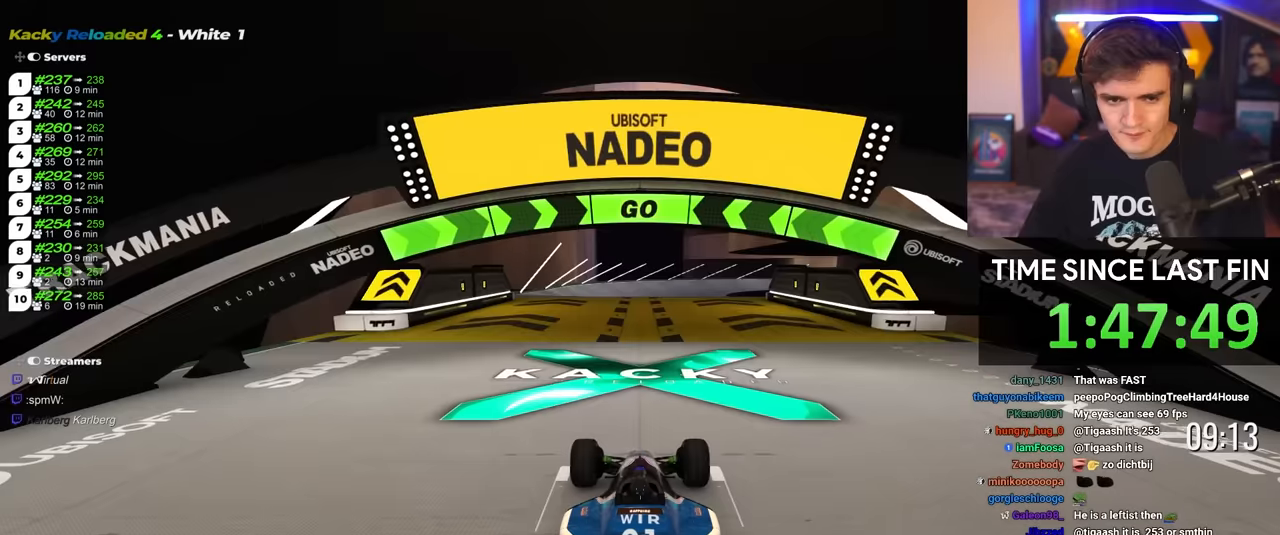
Gameplay with keyboard; each line is a JSON object with the keys held at the frame after it. "events" lists presses ("down") and releases ("up") of "brake", "down", "left", "right" and "up" between this image and that frame as [ms after this image, input, new state], when the widget could be followed in between. No other keys are recorded. Mouse input is not recorded. Key names are as the overlay labels them; some are game actions (e.g. jump) rather than physical keys.
{"keys": ["left", "up"], "events": [[466, "left", "down"]]}
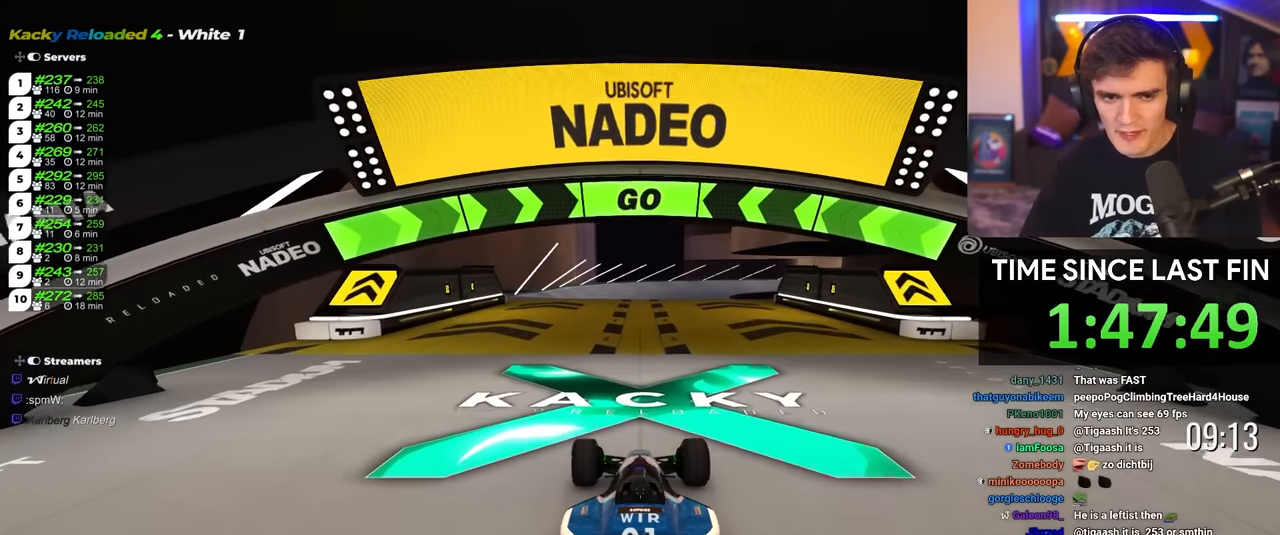
{"keys": ["up"], "events": [[50, "left", "up"]]}
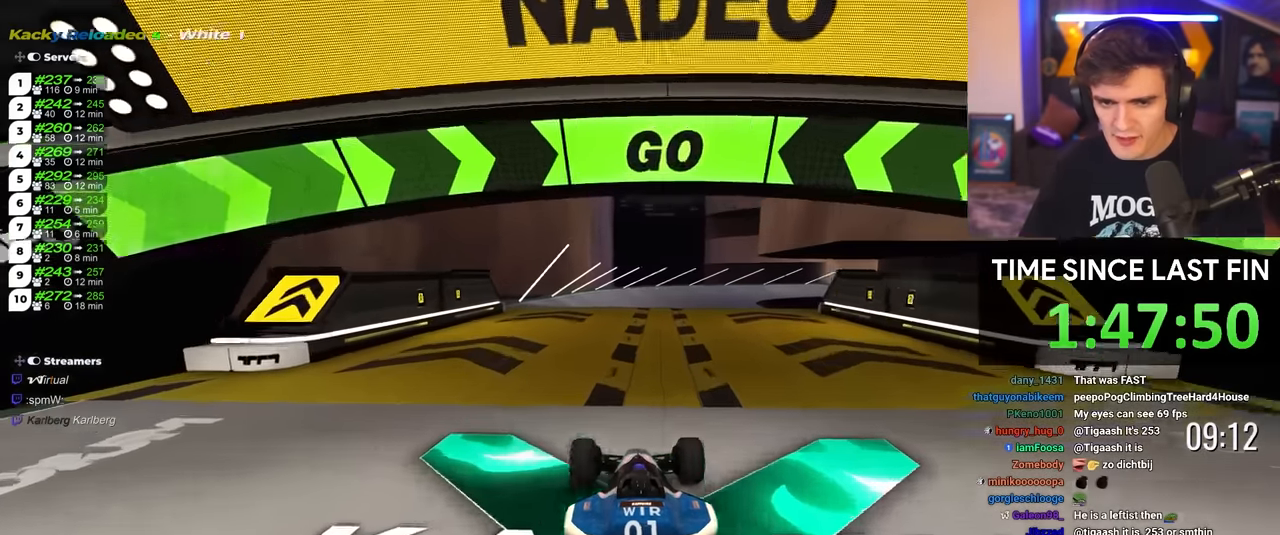
{"keys": ["up"], "events": [[16, "left", "down"], [116, "left", "up"], [300, "left", "down"], [400, "left", "up"]]}
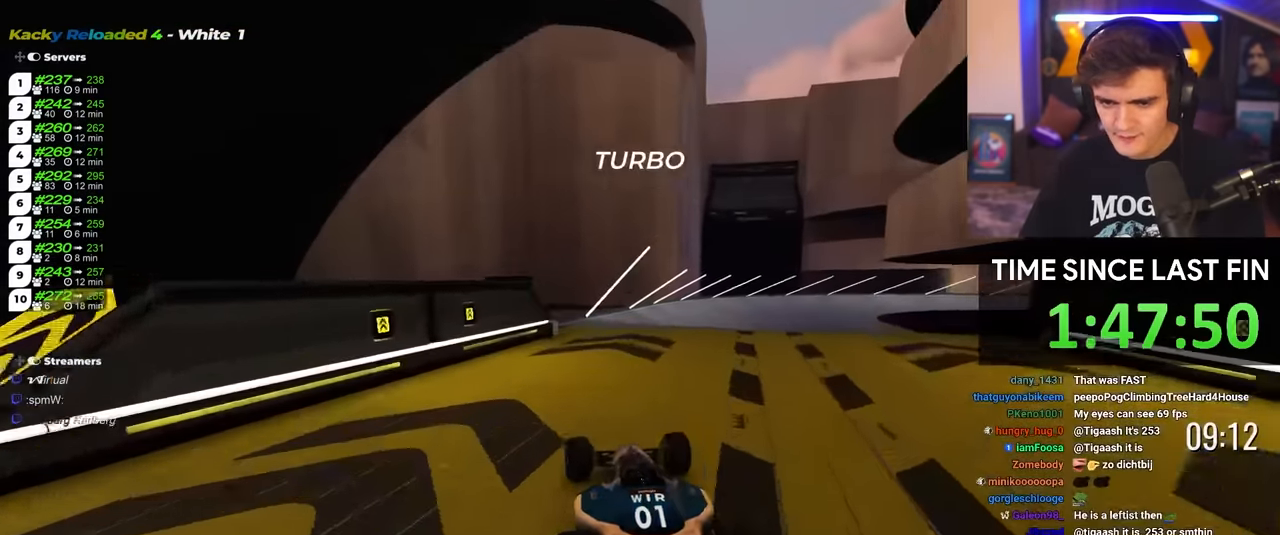
{"keys": ["right", "up"], "events": [[183, "right", "down"]]}
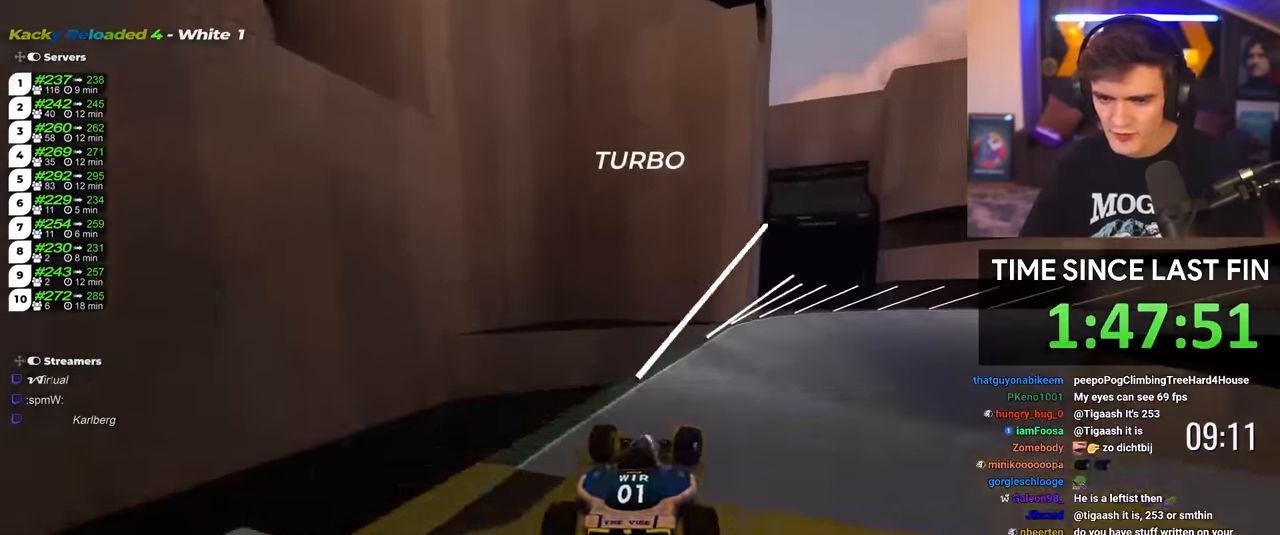
{"keys": ["up"], "events": [[433, "right", "up"]]}
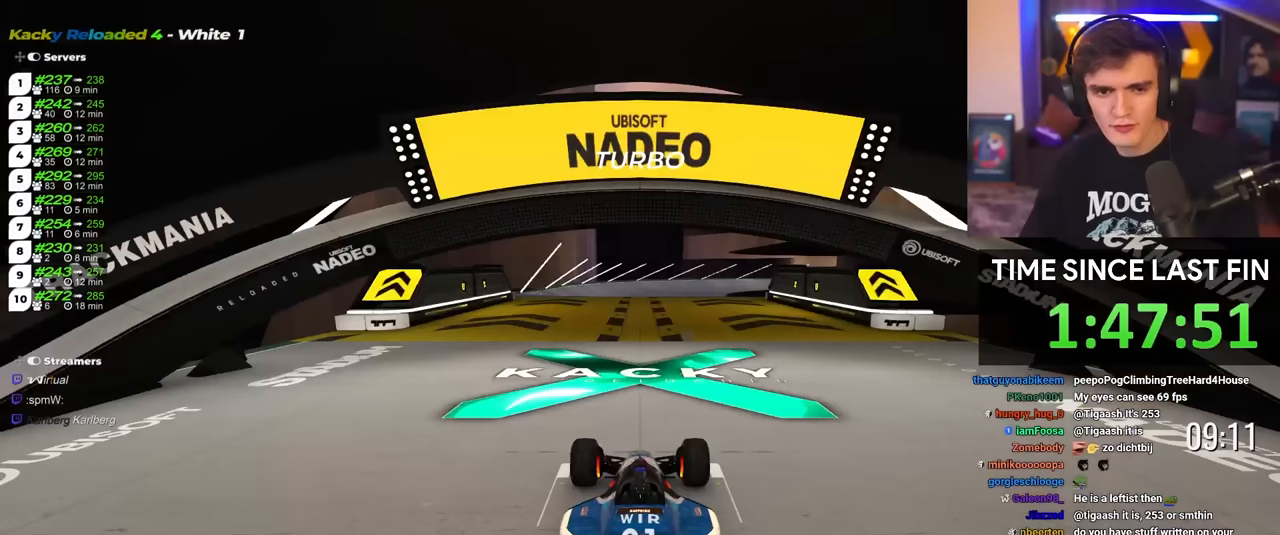
{"keys": ["up"], "events": []}
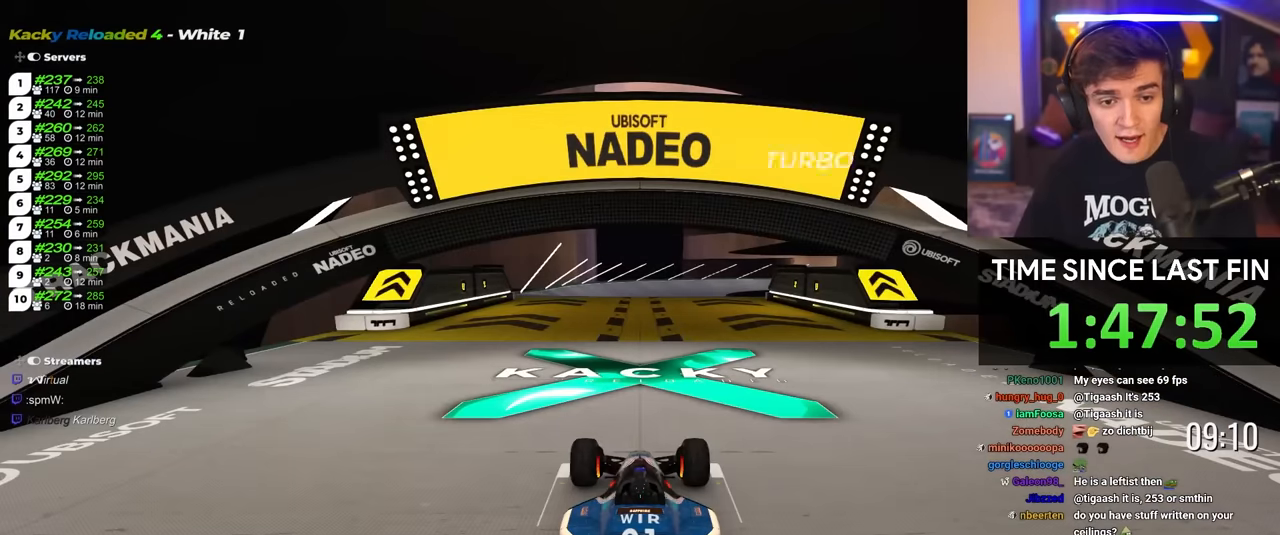
{"keys": ["up"], "events": [[233, "left", "down"], [267, "left", "up"], [317, "right", "down"], [417, "left", "down"], [417, "right", "up"], [500, "left", "up"]]}
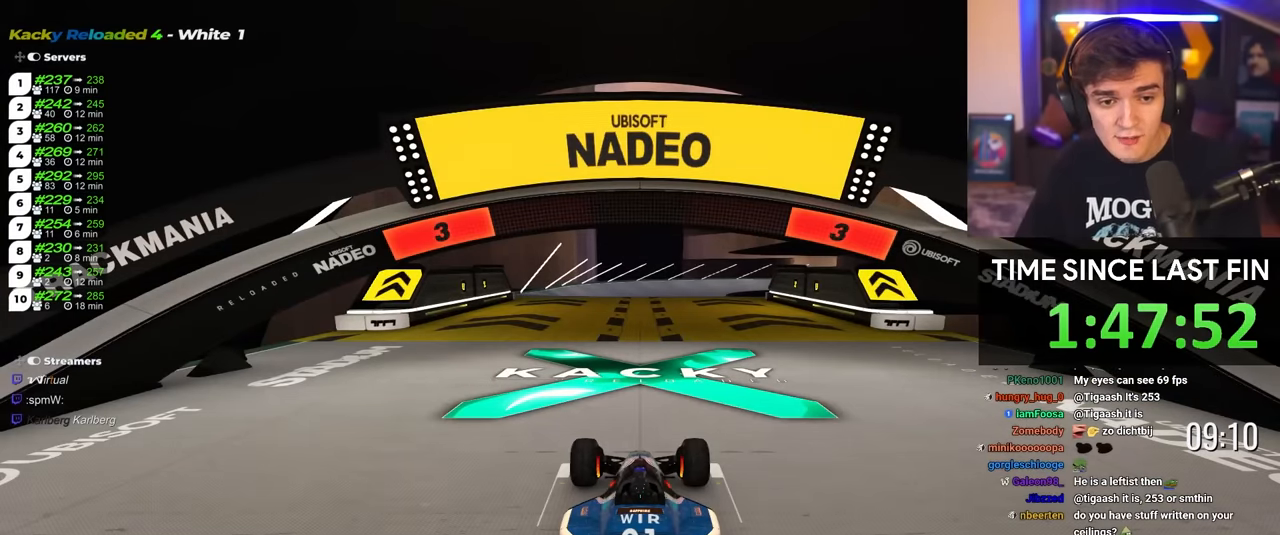
{"keys": ["up"], "events": []}
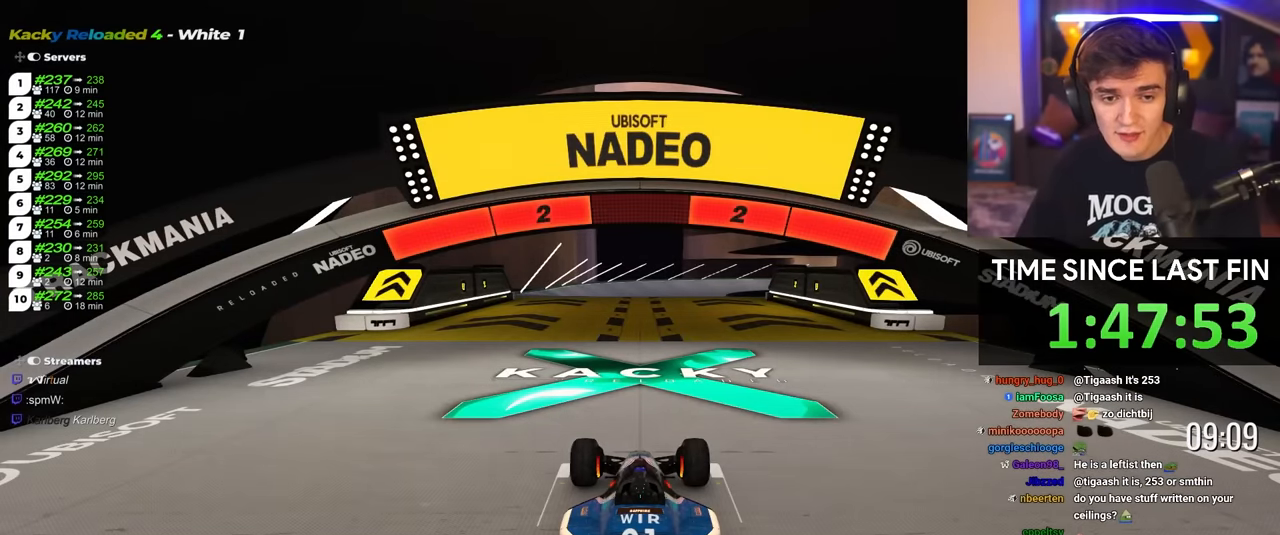
{"keys": ["up"], "events": []}
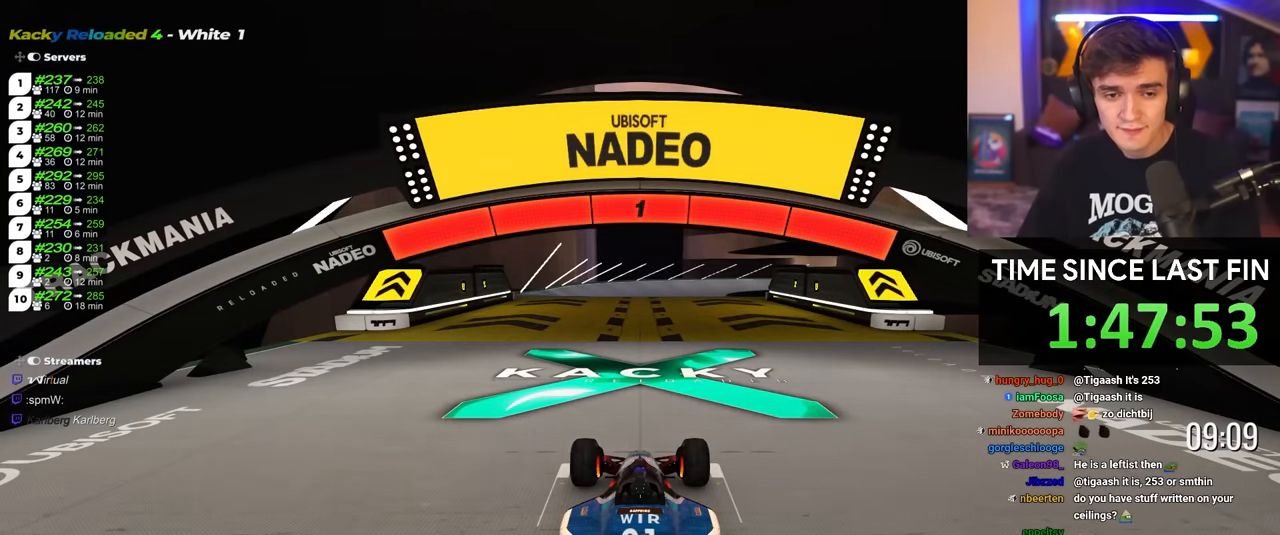
{"keys": ["left", "up"], "events": [[500, "left", "down"]]}
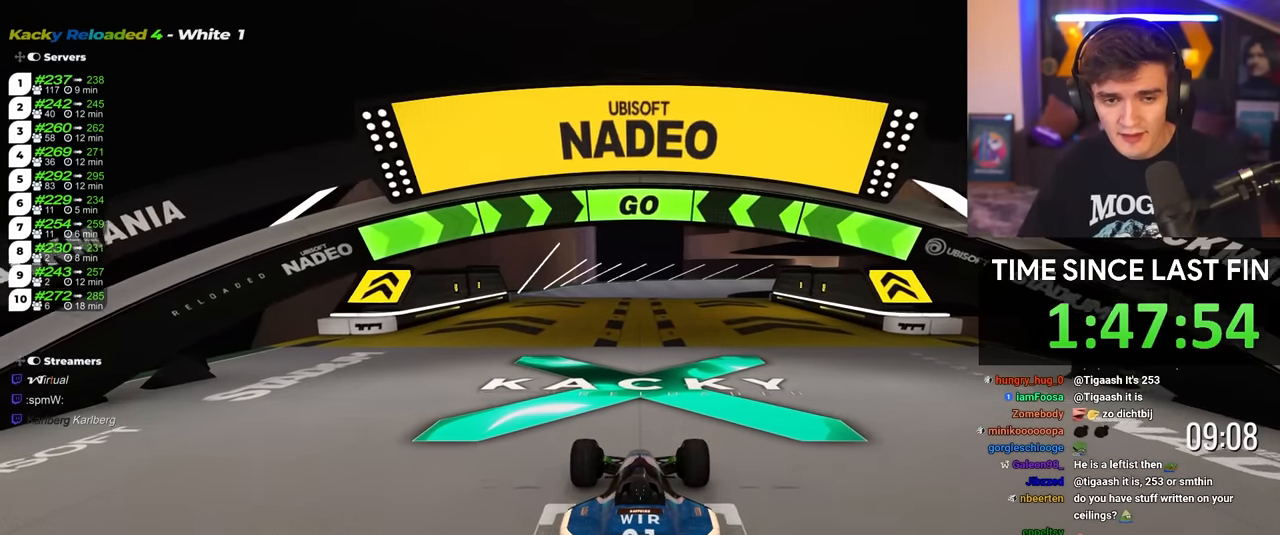
{"keys": ["up"], "events": [[100, "left", "up"]]}
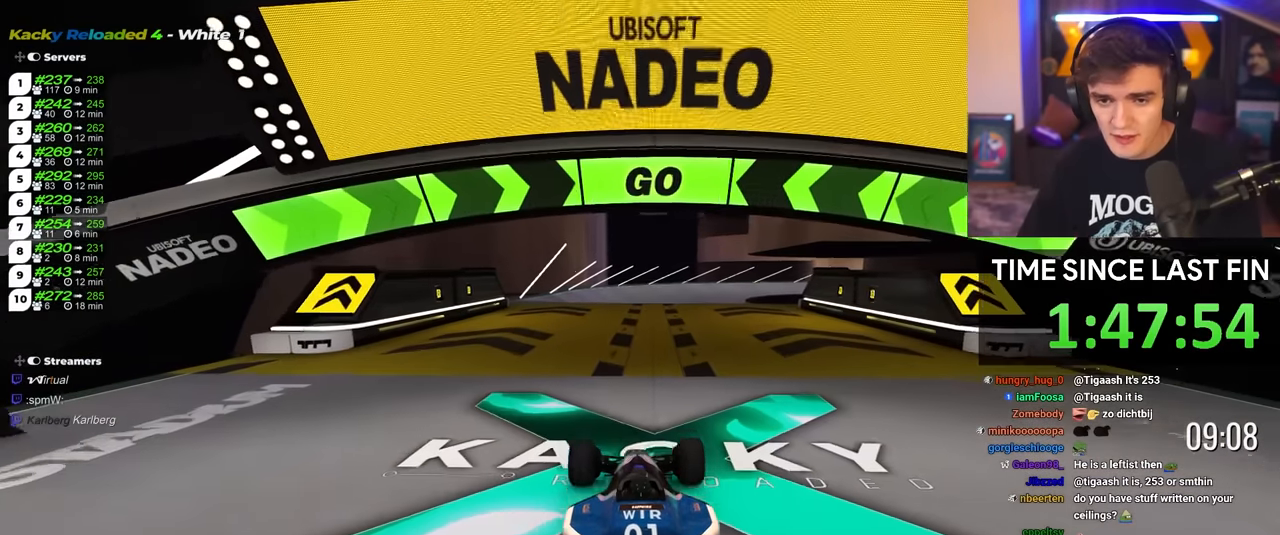
{"keys": ["left", "up"], "events": [[67, "left", "down"], [167, "left", "up"], [450, "left", "down"]]}
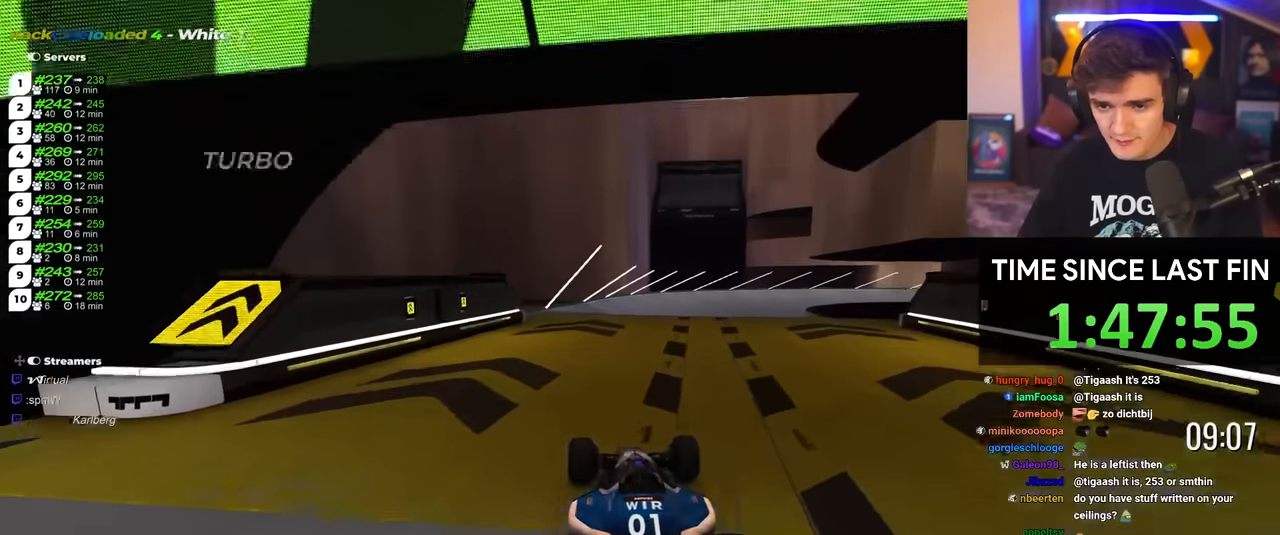
{"keys": ["right", "up"], "events": [[133, "left", "up"], [317, "right", "down"]]}
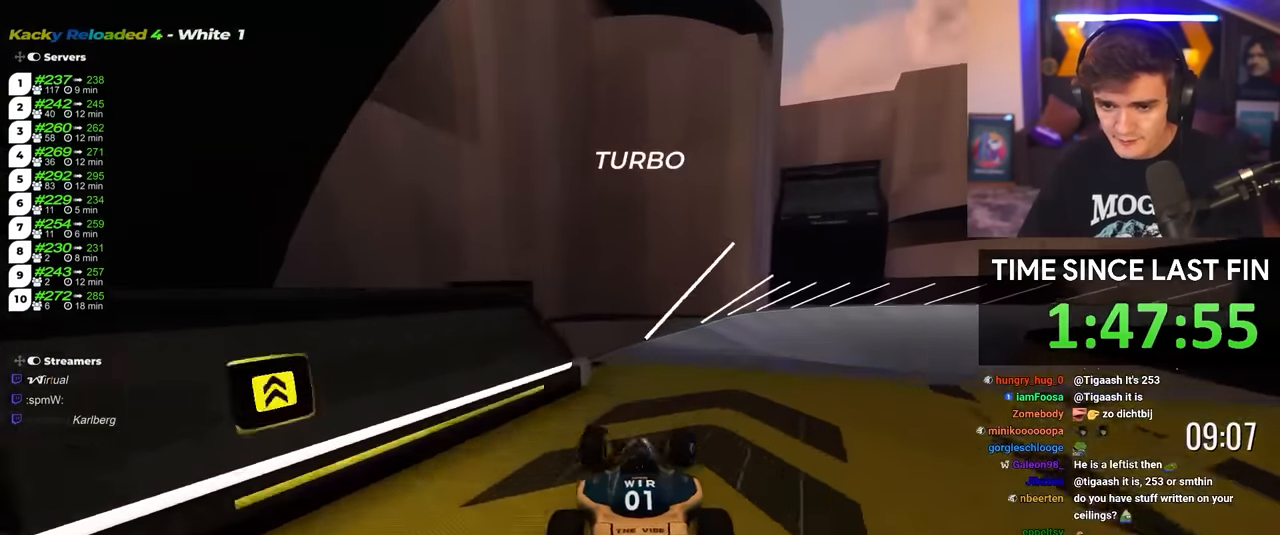
{"keys": ["right", "up"], "events": [[200, "right", "up"], [250, "right", "down"]]}
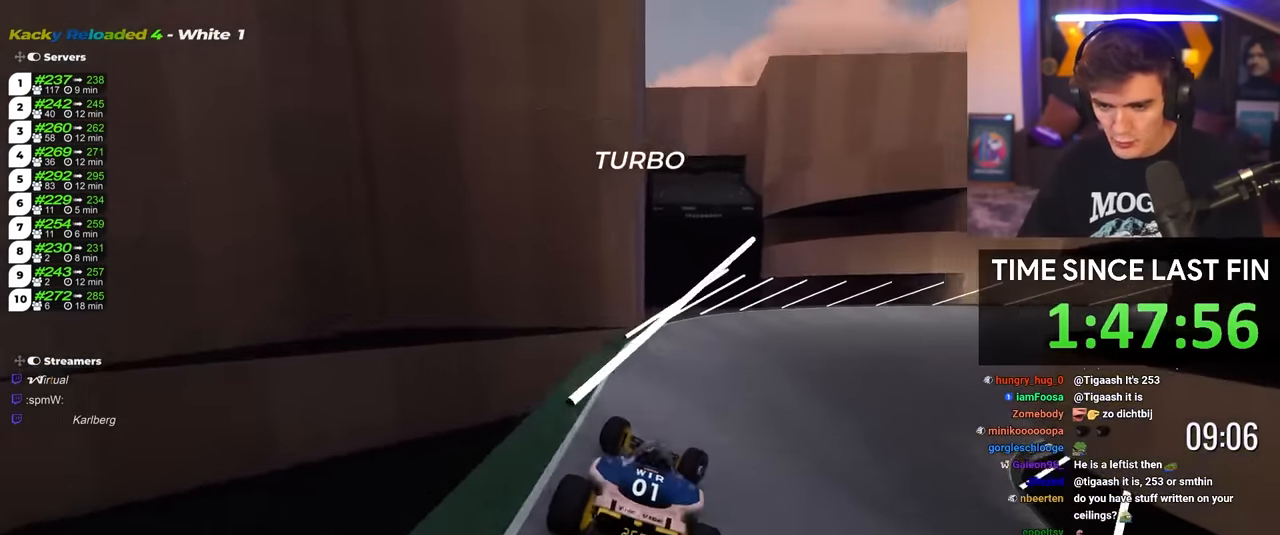
{"keys": ["right", "up"], "events": []}
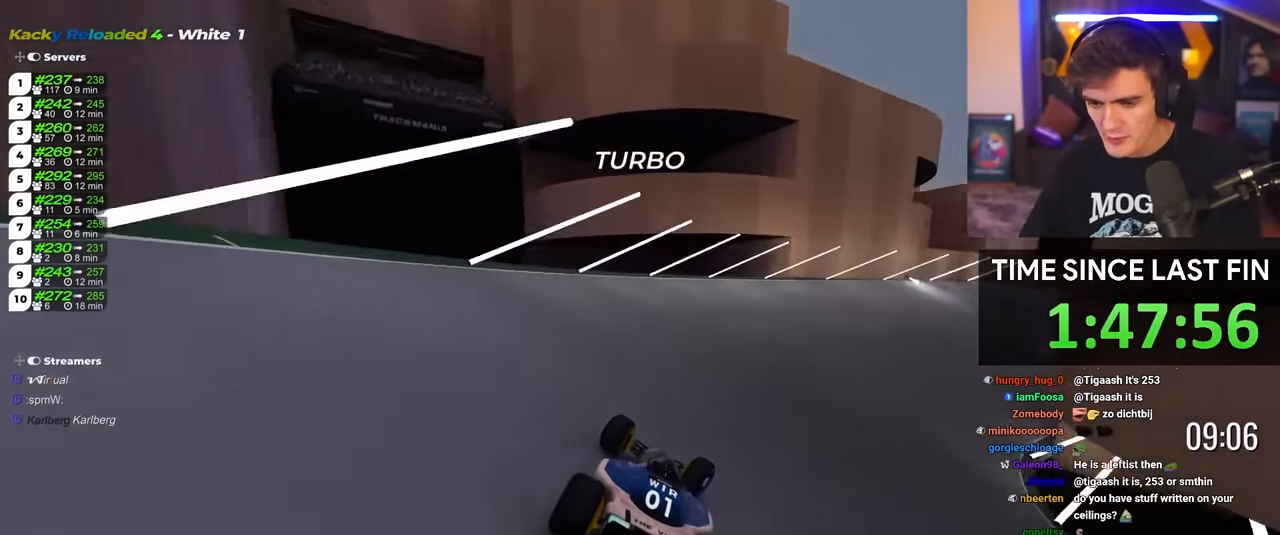
{"keys": ["right", "up"], "events": []}
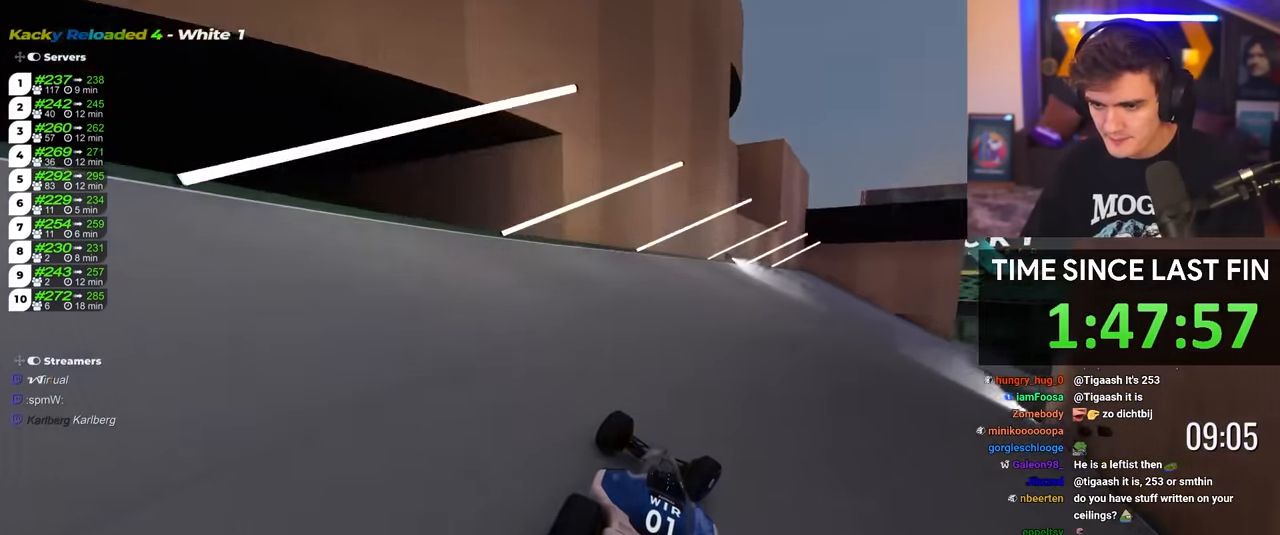
{"keys": ["right", "up"], "events": []}
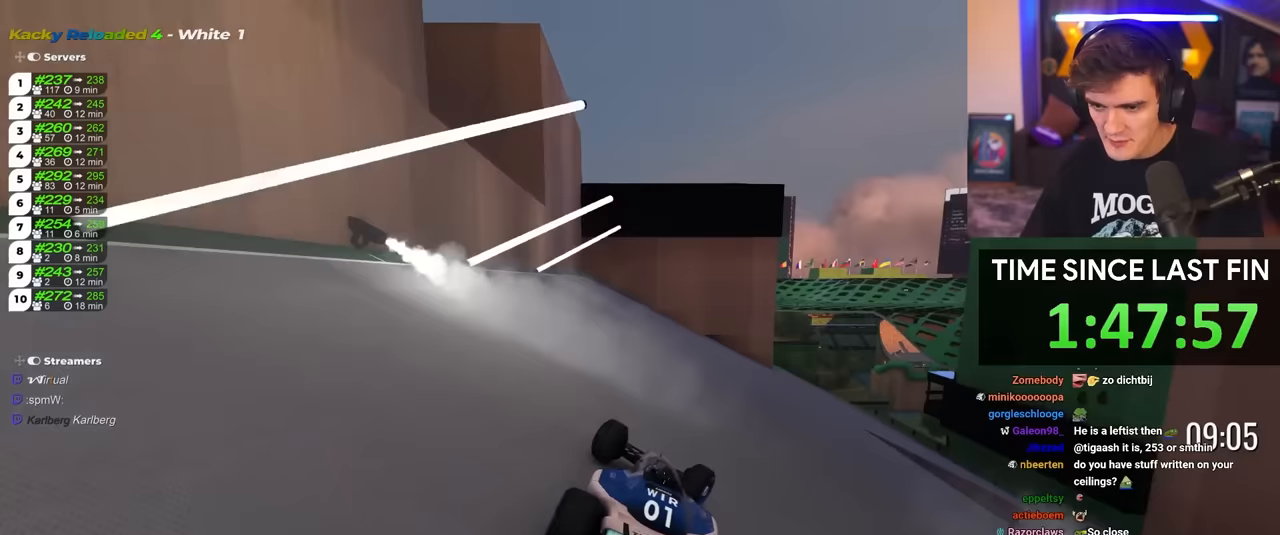
{"keys": ["up"], "events": [[167, "right", "up"], [217, "right", "down"], [483, "right", "up"]]}
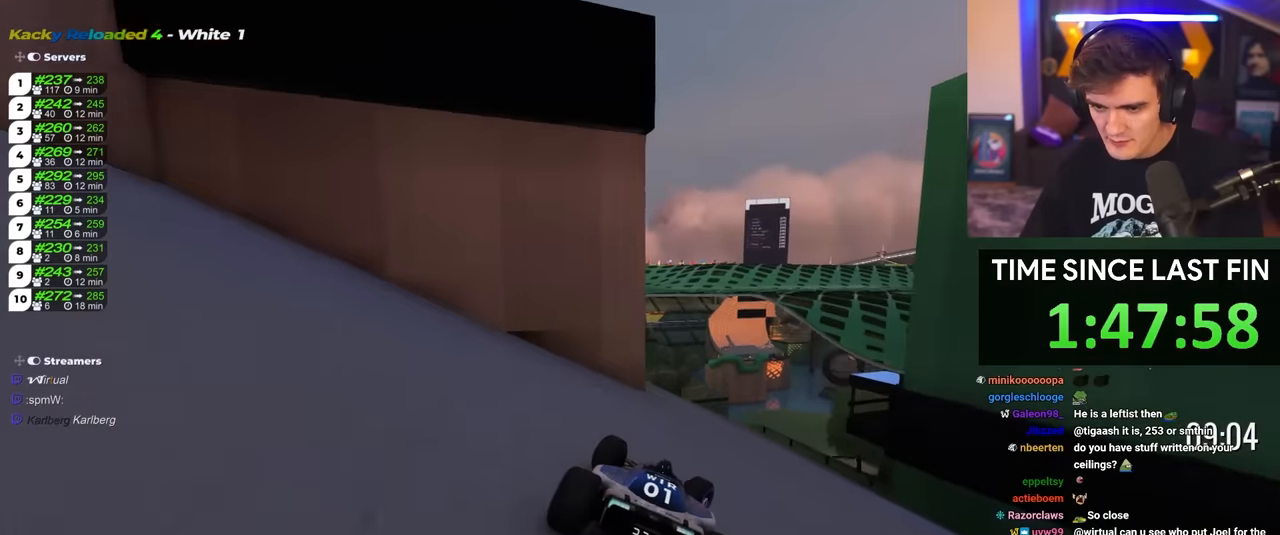
{"keys": ["up"], "events": [[267, "right", "down"], [417, "right", "up"]]}
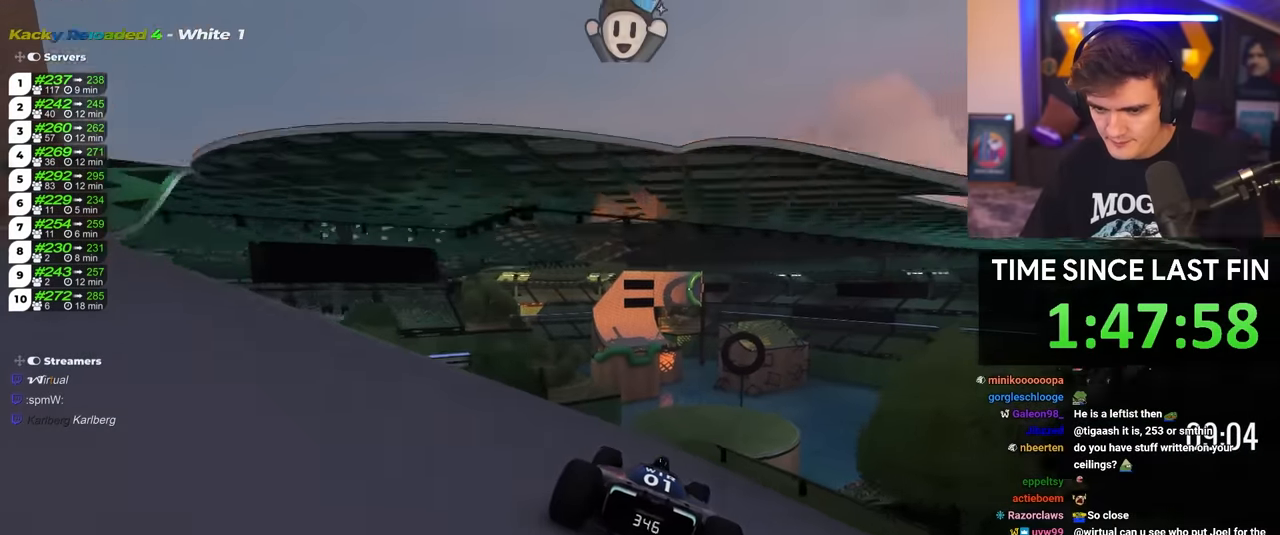
{"keys": ["up"], "events": [[17, "right", "down"], [150, "right", "up"]]}
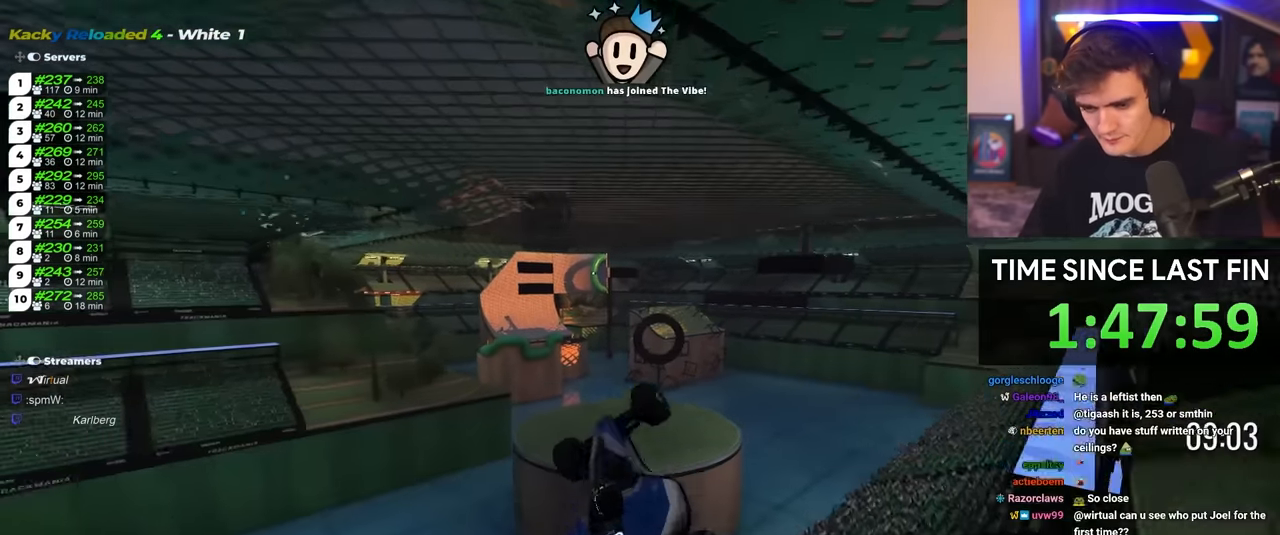
{"keys": ["up"], "events": []}
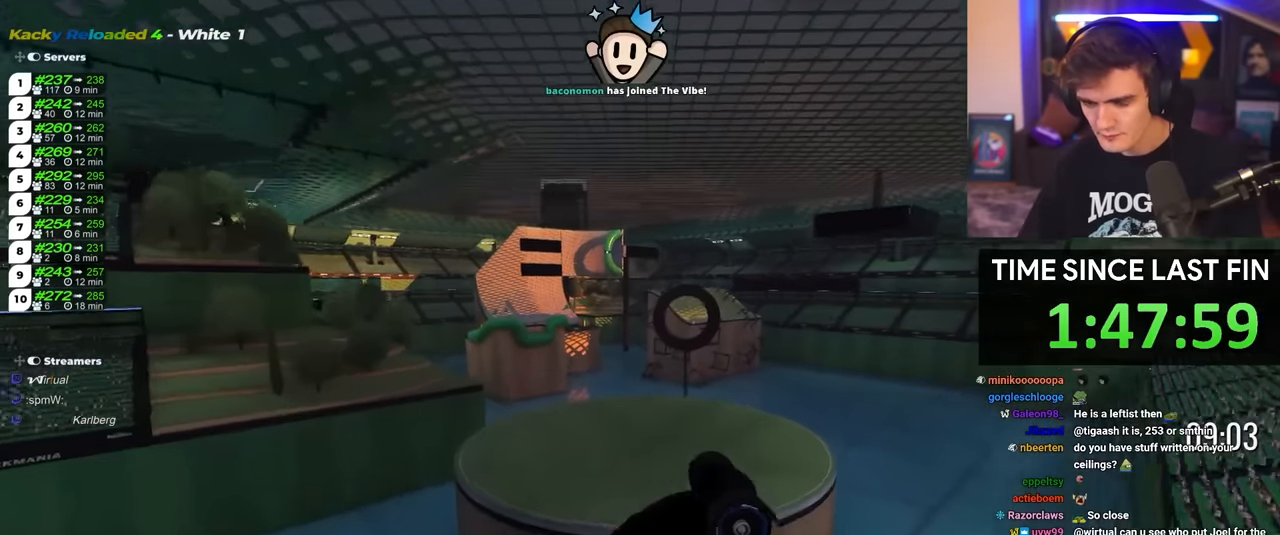
{"keys": ["left", "up"], "events": [[500, "left", "down"]]}
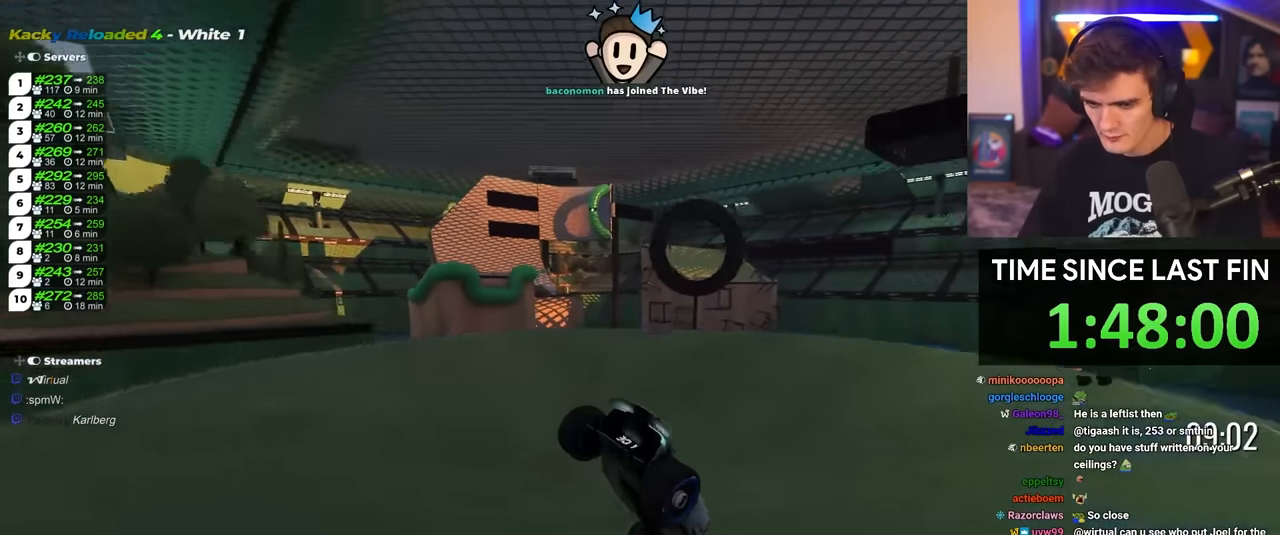
{"keys": ["left", "up"], "events": []}
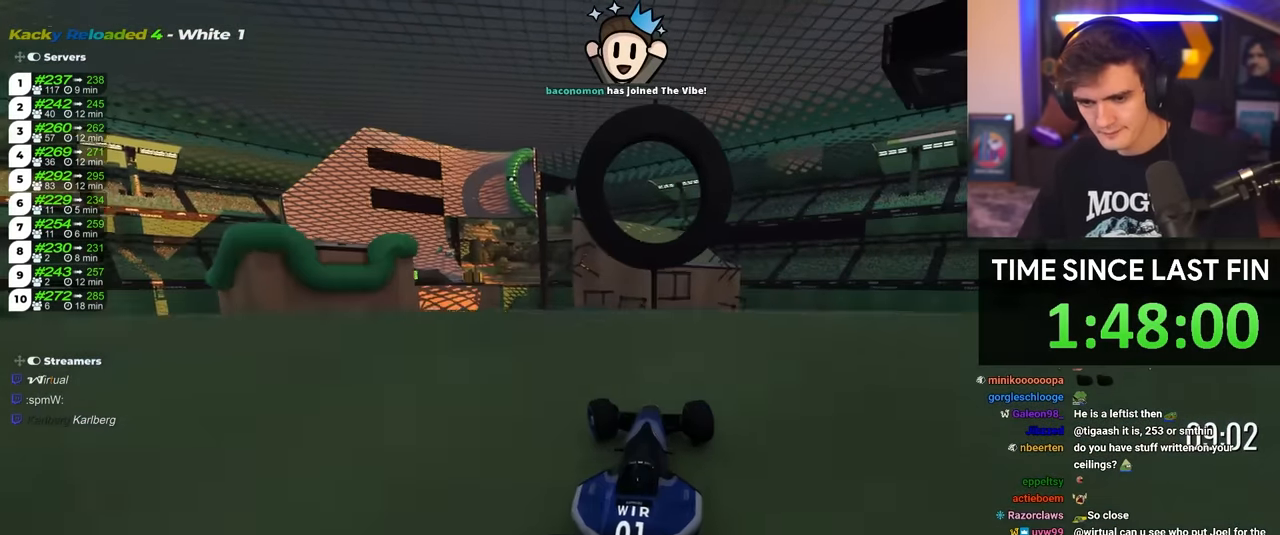
{"keys": ["left", "up"], "events": []}
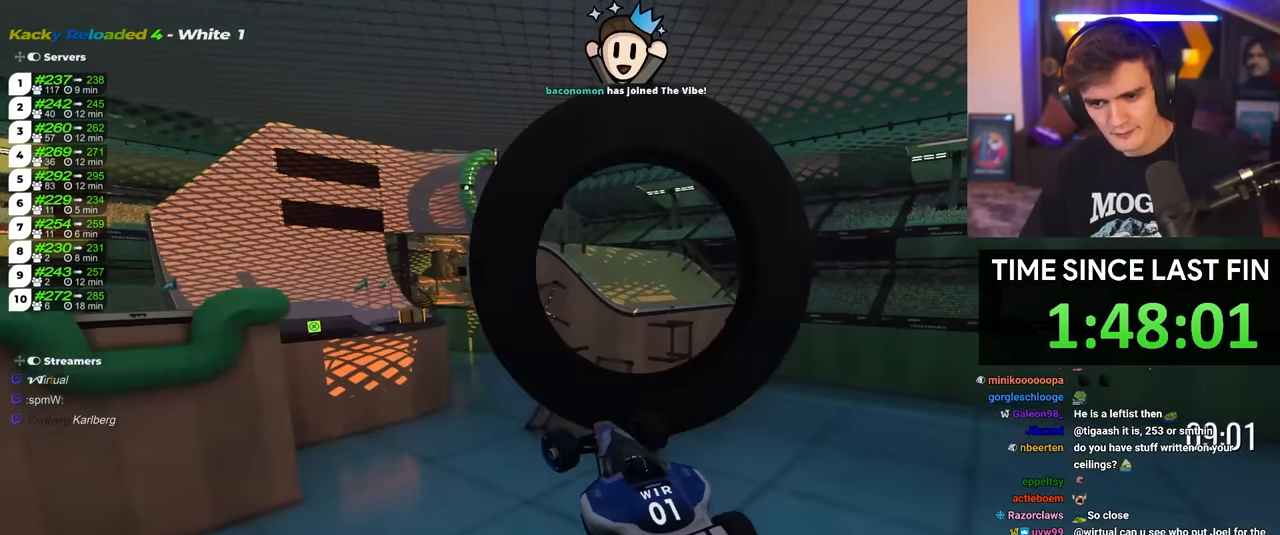
{"keys": ["left", "up"], "events": []}
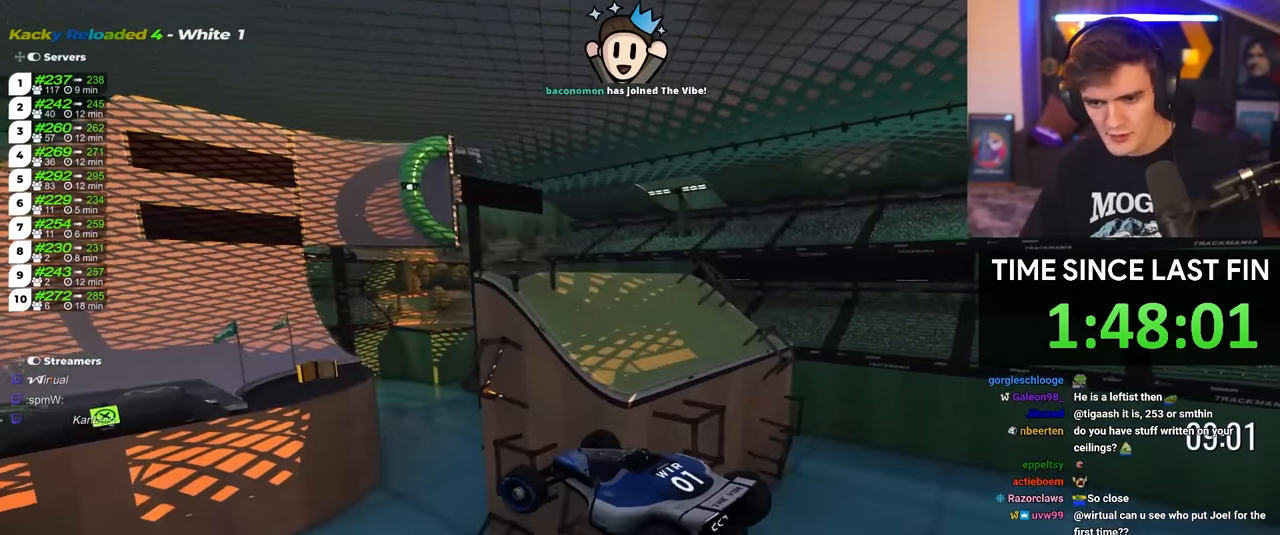
{"keys": ["up"], "events": [[50, "left", "up"], [150, "right", "down"], [250, "right", "up"], [333, "right", "down"], [383, "right", "up"]]}
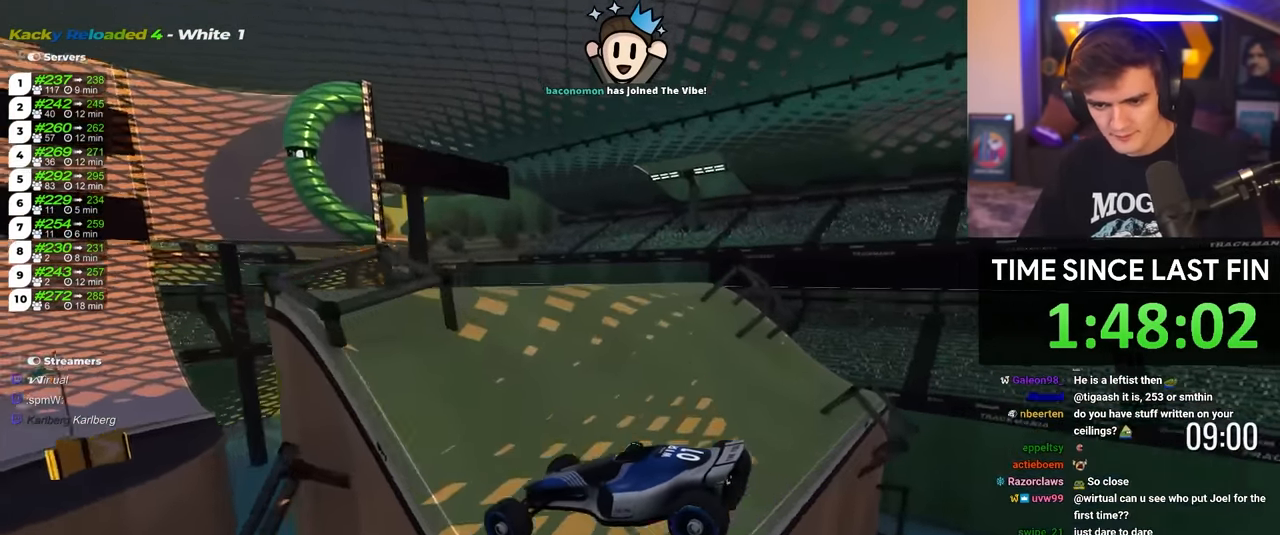
{"keys": ["brake", "left", "up"], "events": [[67, "left", "down"], [217, "brake", "down"]]}
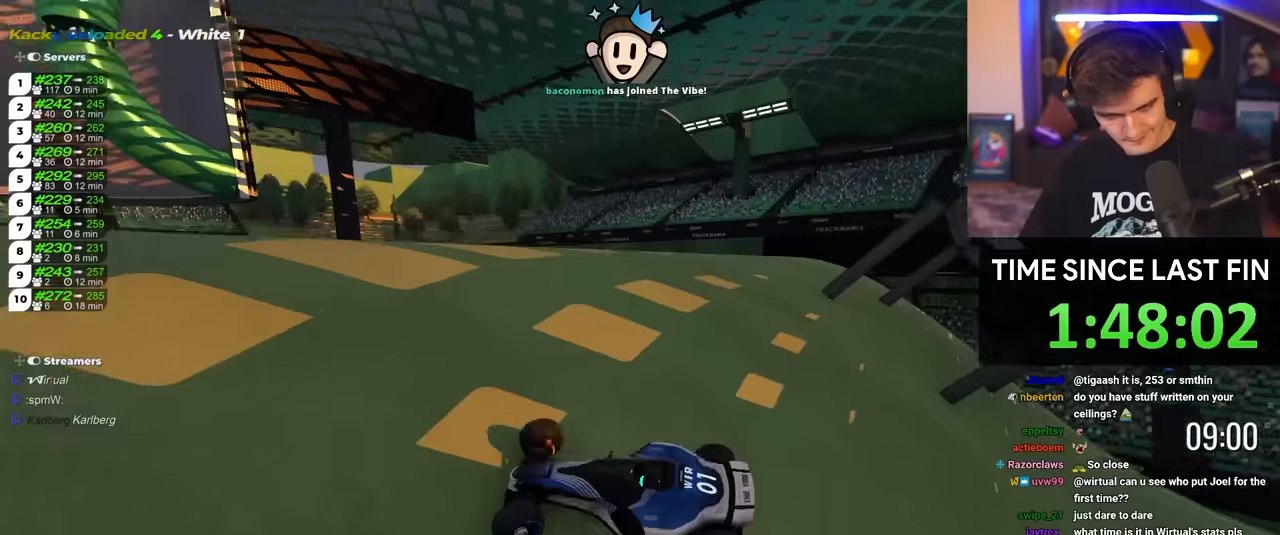
{"keys": ["up"], "events": [[367, "brake", "up"], [367, "left", "up"]]}
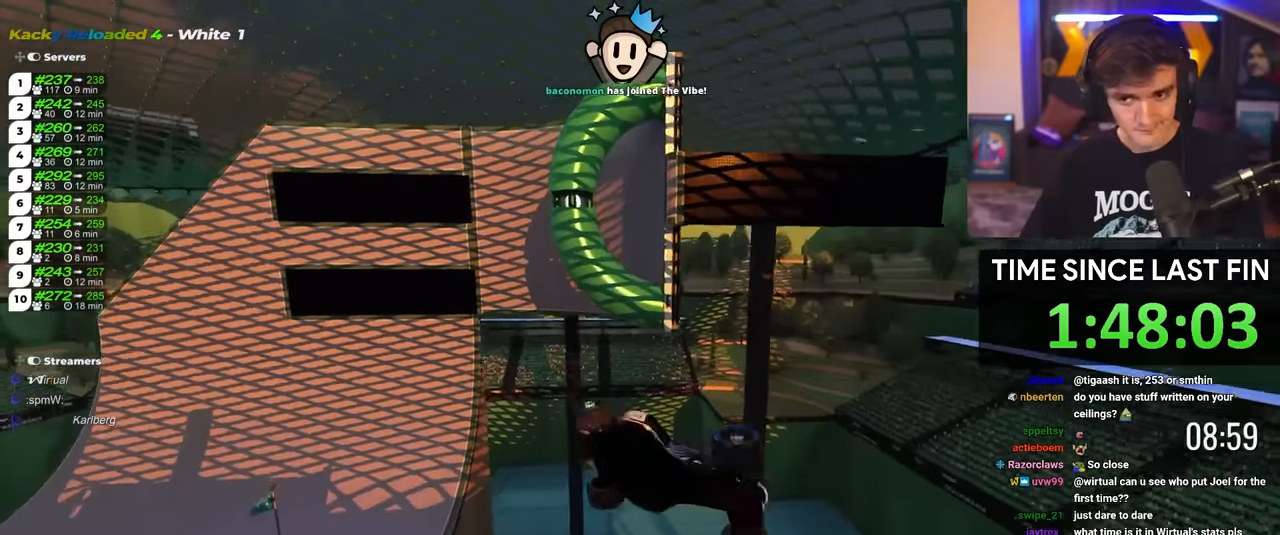
{"keys": ["right", "up"], "events": [[17, "right", "down"]]}